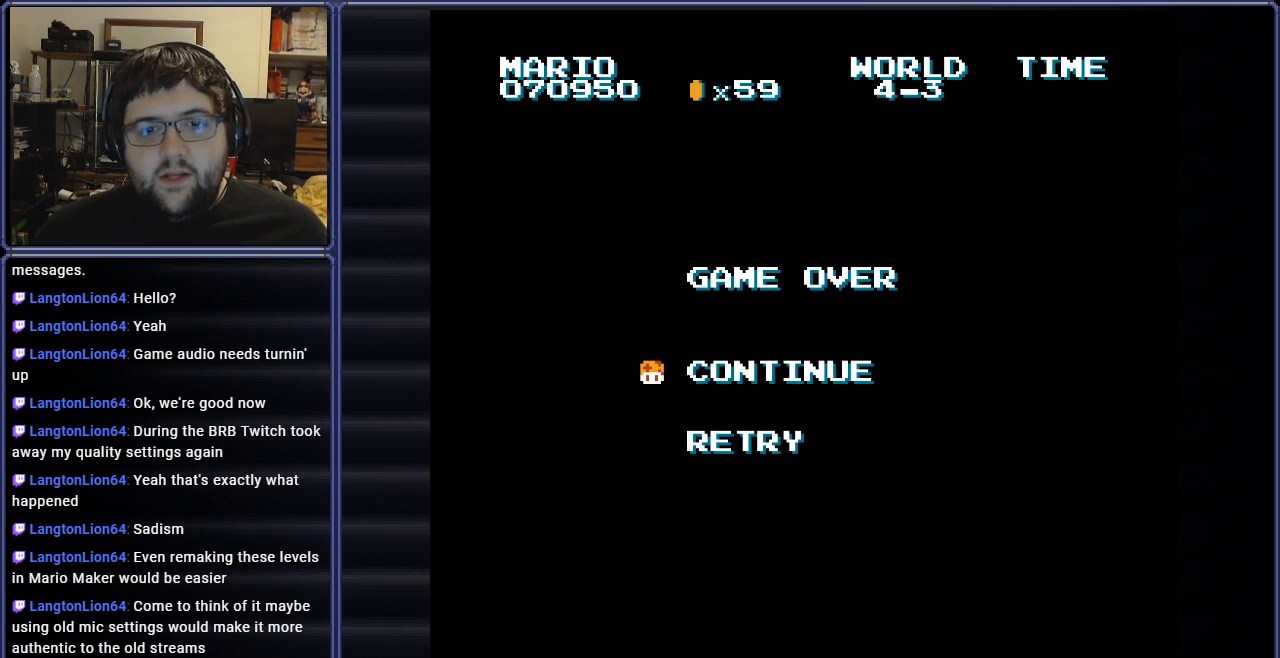
Gameplay with a controller (Nintendo layout); each line is a JSON object with the inputs held at the frame after it. "events" lists button and stick changes between this image and that frame as [ms after this image, input, new state], when the widget could be followed in between. Not read: L3 R3.
{"buttons": [], "events": [[183, "SELECT", "down"], [317, "SELECT", "up"]]}
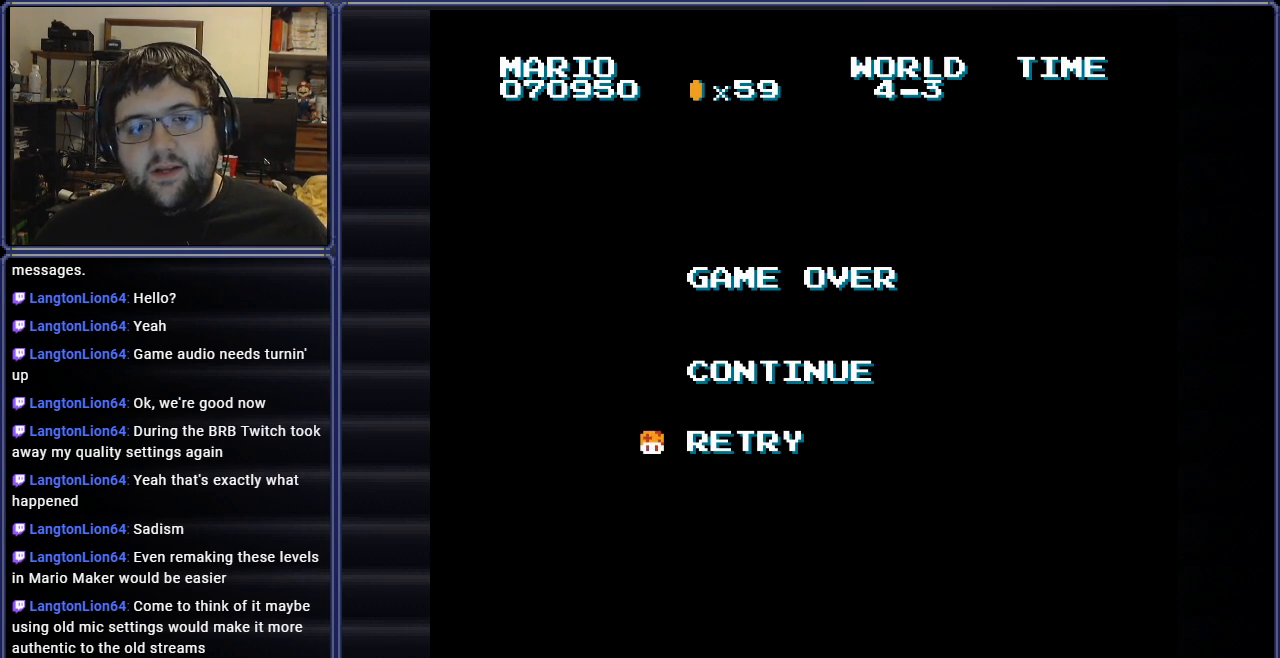
{"buttons": [], "events": [[17, "START", "down"], [201, "START", "up"]]}
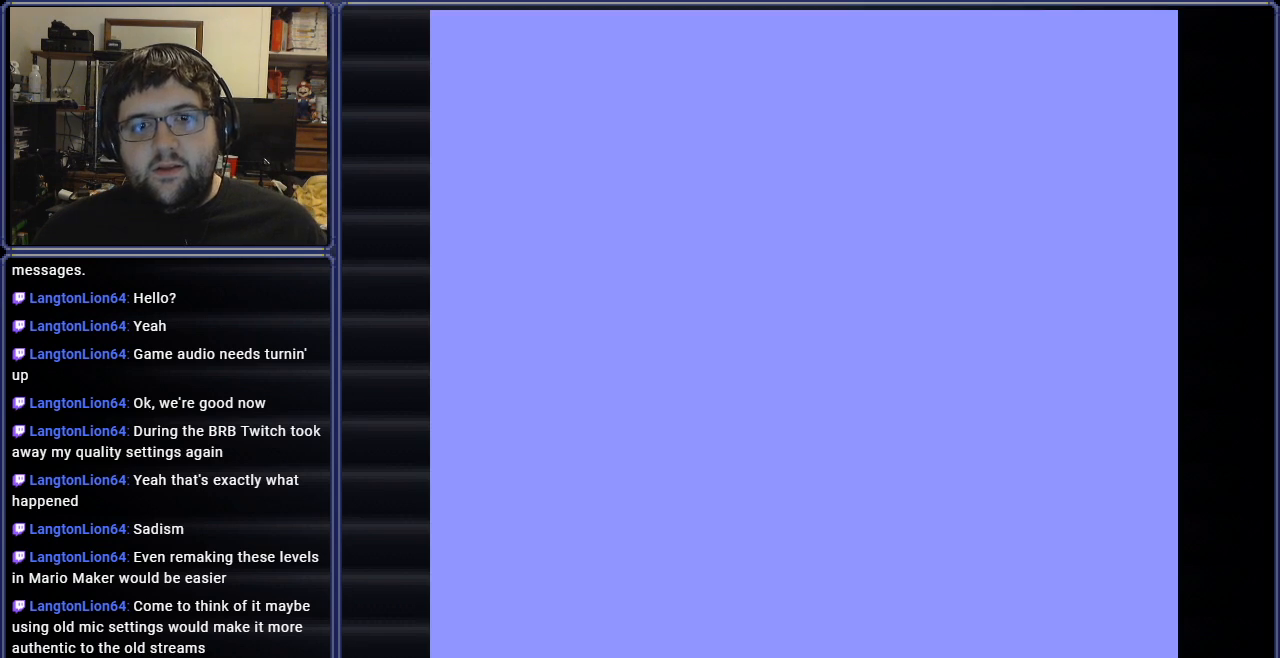
{"buttons": [], "events": []}
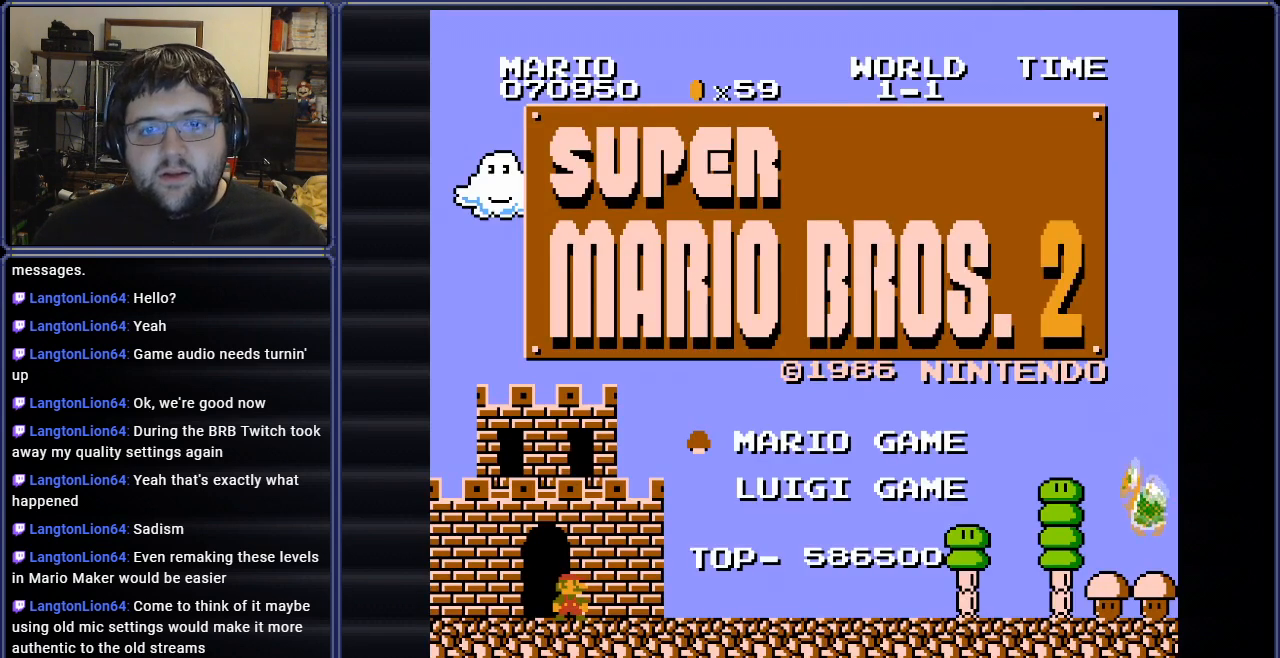
{"buttons": [], "events": [[267, "START", "down"], [468, "START", "up"]]}
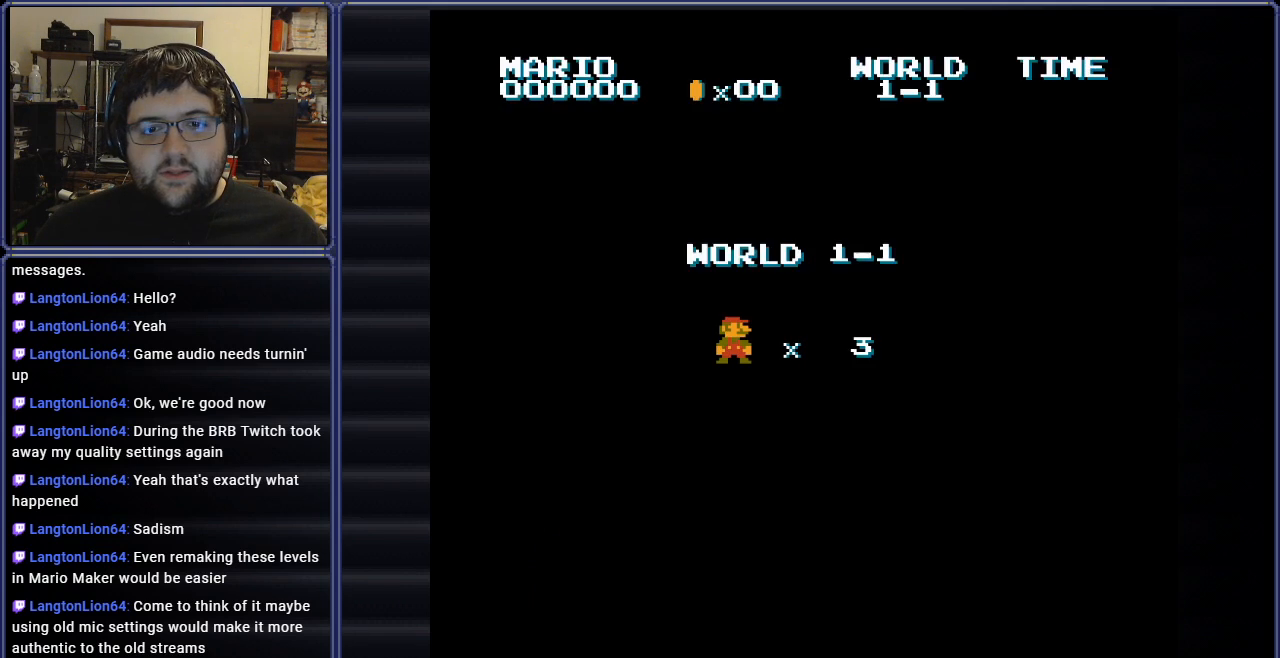
{"buttons": [], "events": []}
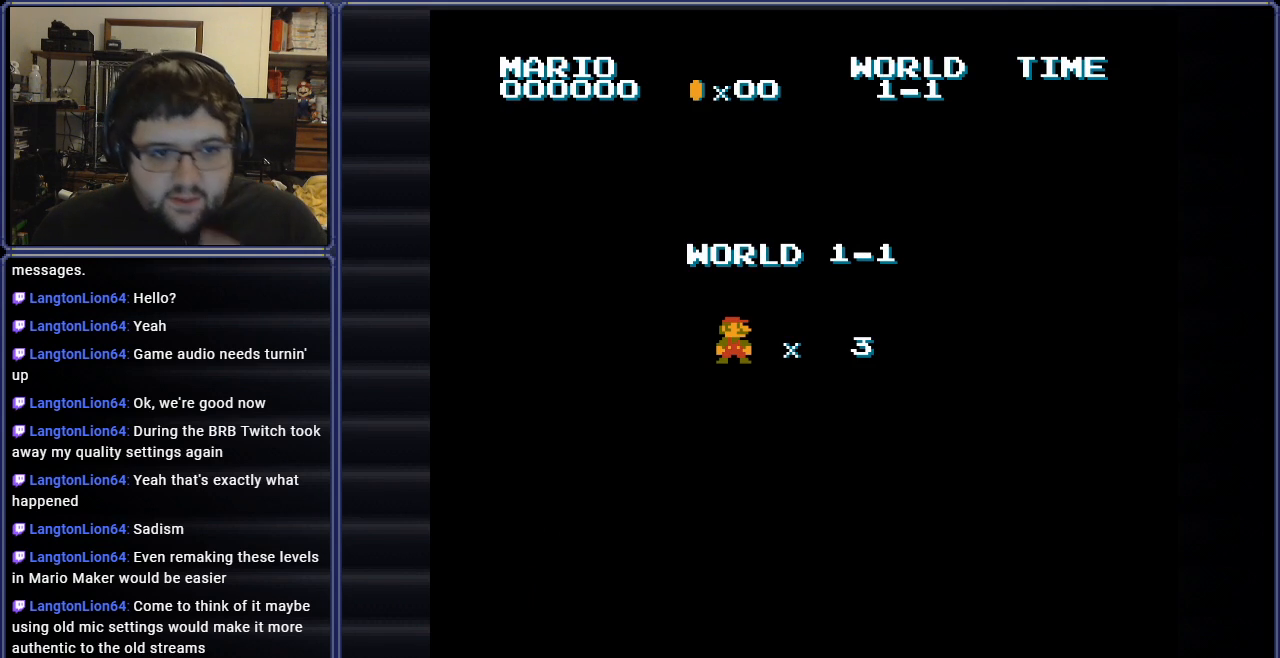
{"buttons": [], "events": []}
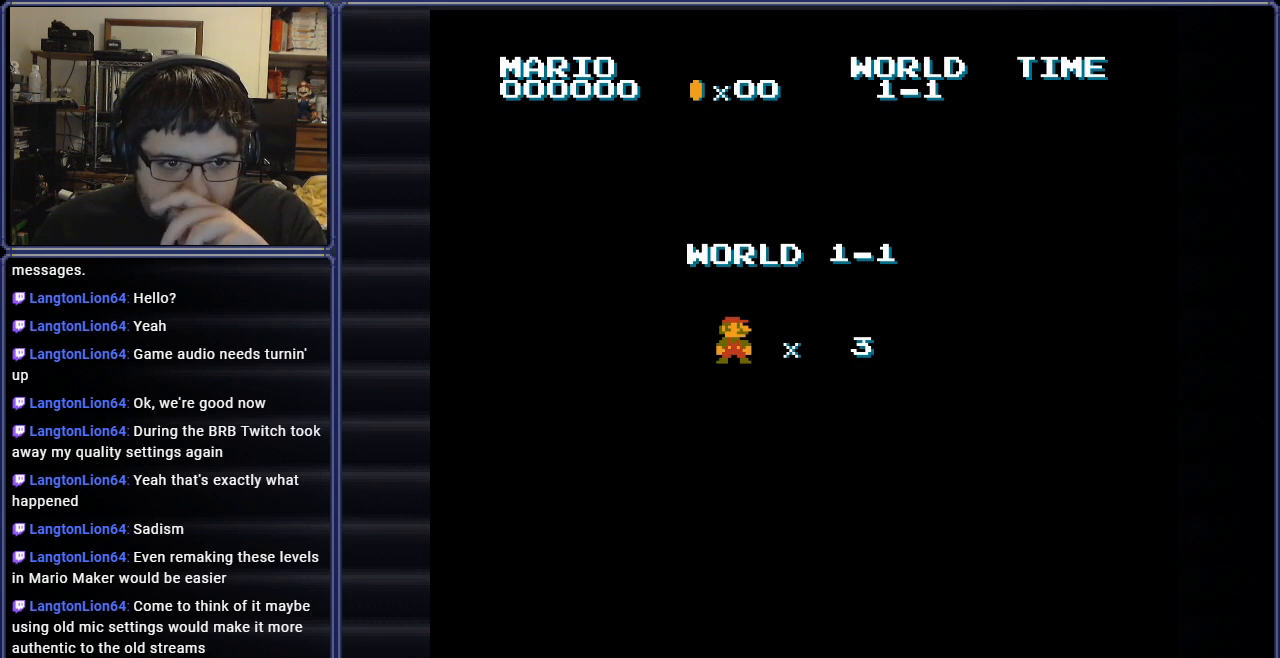
{"buttons": [], "events": []}
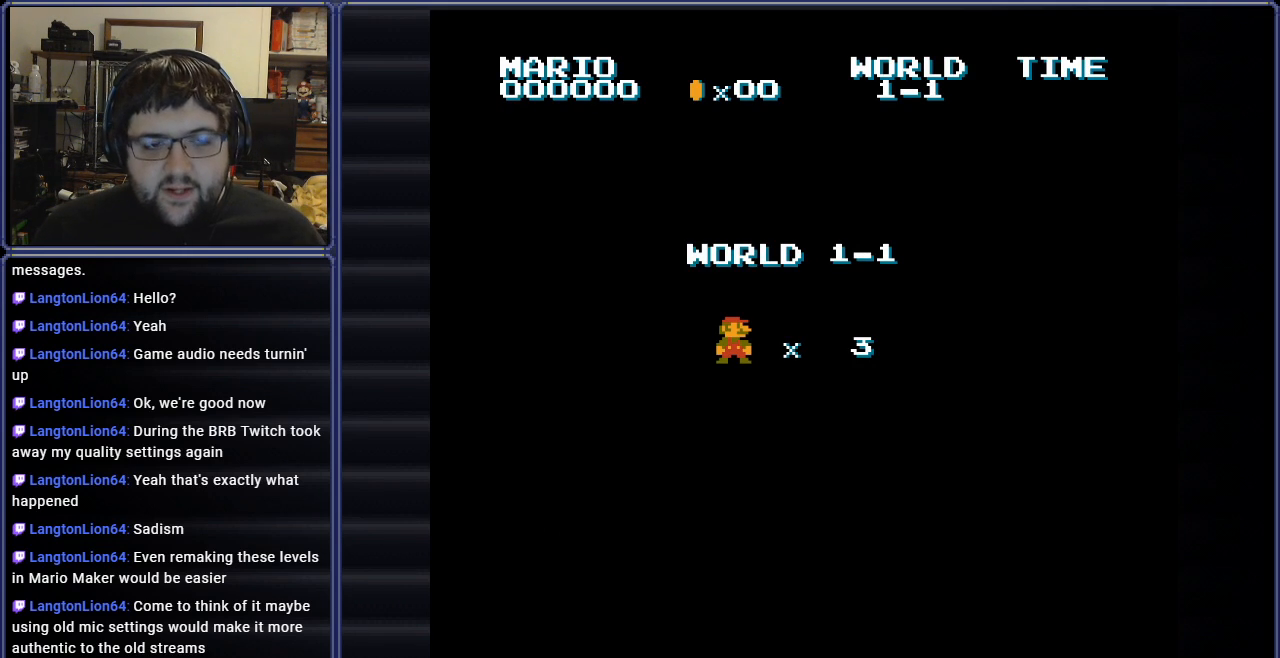
{"buttons": ["B"], "events": [[351, "B", "down"]]}
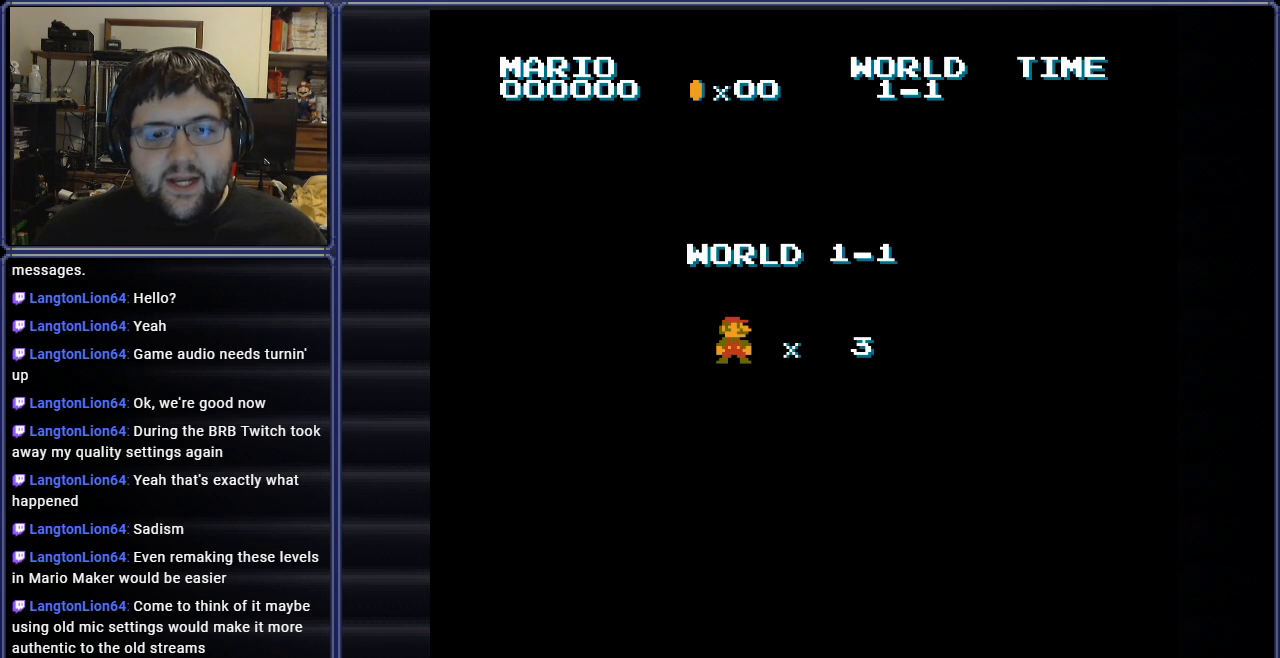
{"buttons": ["DPAD_RIGHT"], "events": [[33, "B", "up"], [183, "DPAD_RIGHT", "down"]]}
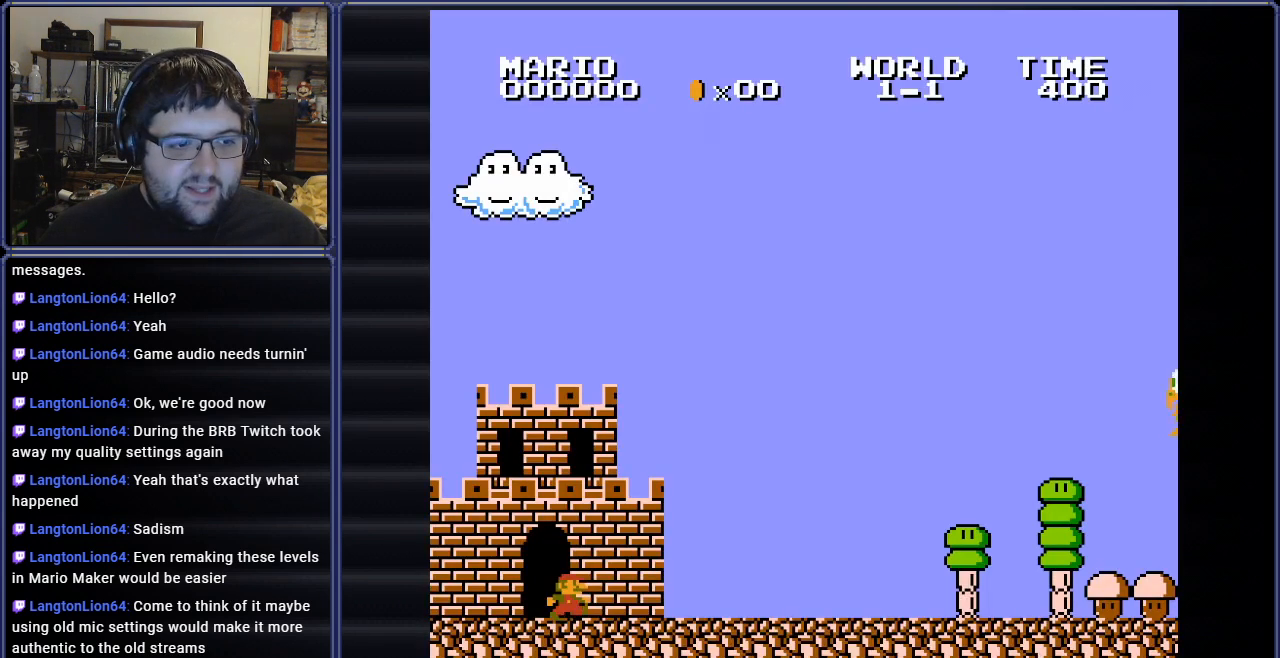
{"buttons": ["B", "DPAD_RIGHT"], "events": [[51, "B", "down"]]}
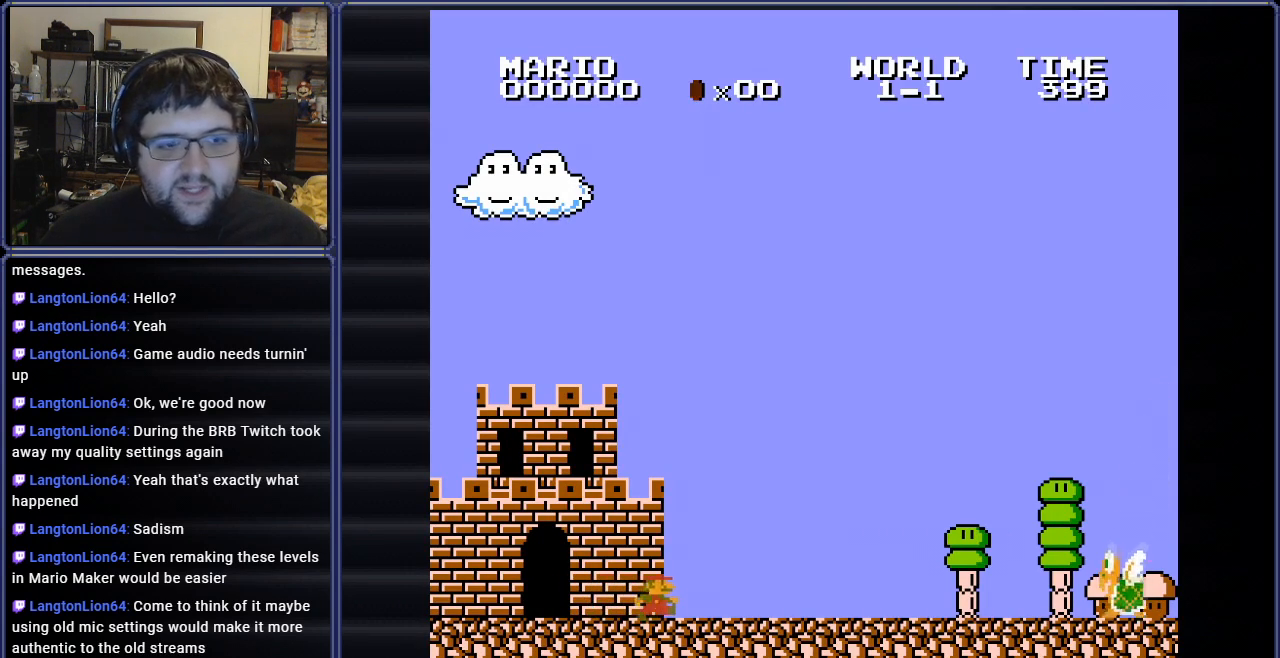
{"buttons": ["A", "B", "DPAD_RIGHT"], "events": [[100, "DPAD_RIGHT", "up"], [234, "DPAD_RIGHT", "down"], [434, "A", "down"]]}
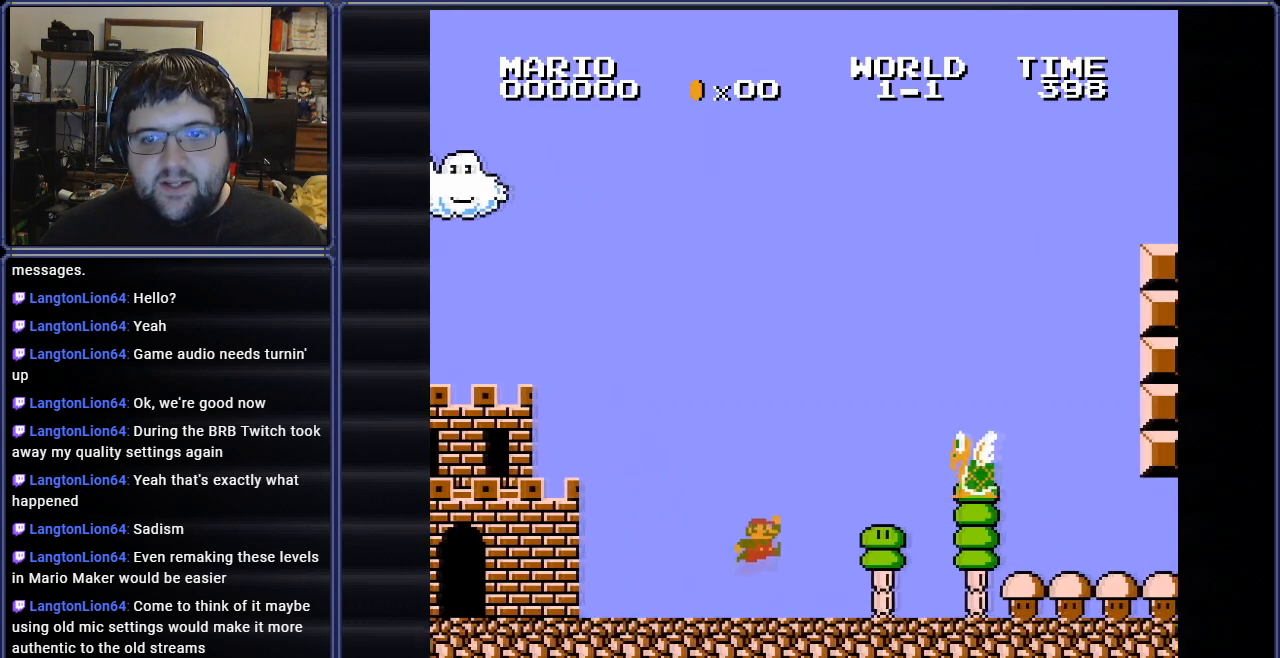
{"buttons": ["B", "DPAD_LEFT"], "events": [[217, "DPAD_RIGHT", "up"], [334, "A", "up"], [451, "DPAD_LEFT", "down"]]}
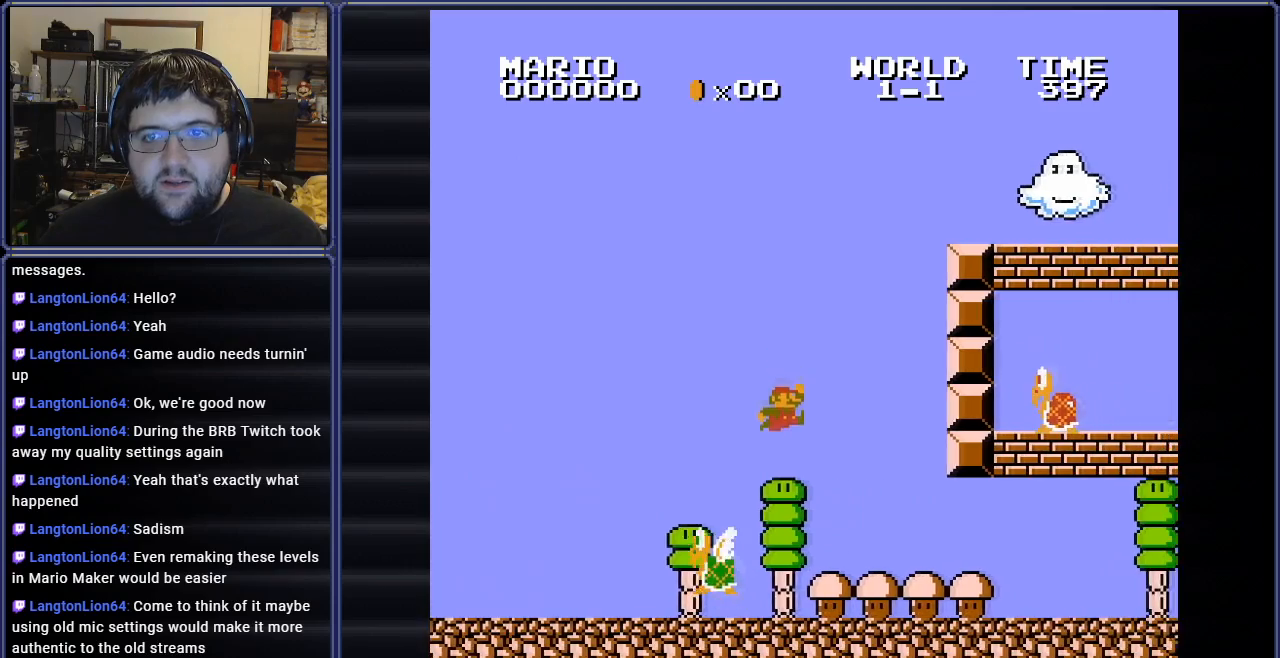
{"buttons": ["B"], "events": [[133, "DPAD_LEFT", "up"], [200, "DPAD_RIGHT", "down"], [467, "DPAD_RIGHT", "up"]]}
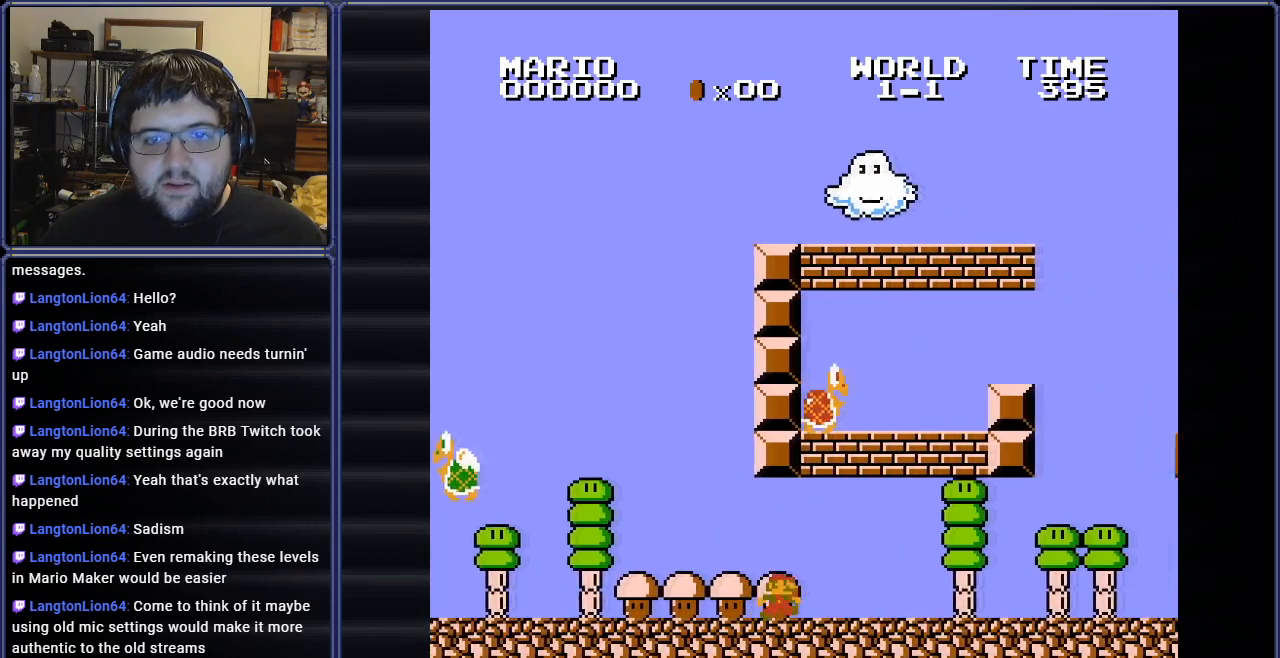
{"buttons": ["B", "DPAD_LEFT"], "events": [[34, "A", "down"], [134, "DPAD_LEFT", "down"], [234, "A", "up"]]}
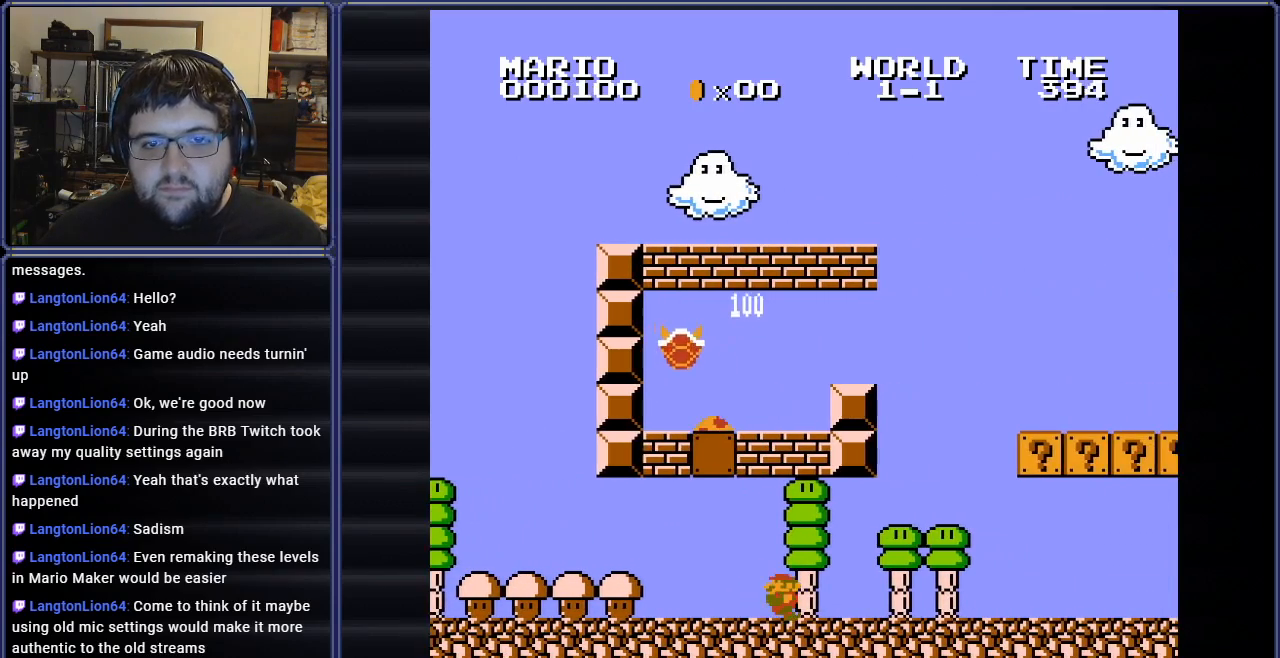
{"buttons": ["B", "DPAD_LEFT"], "events": [[117, "DPAD_LEFT", "up"], [484, "DPAD_LEFT", "down"]]}
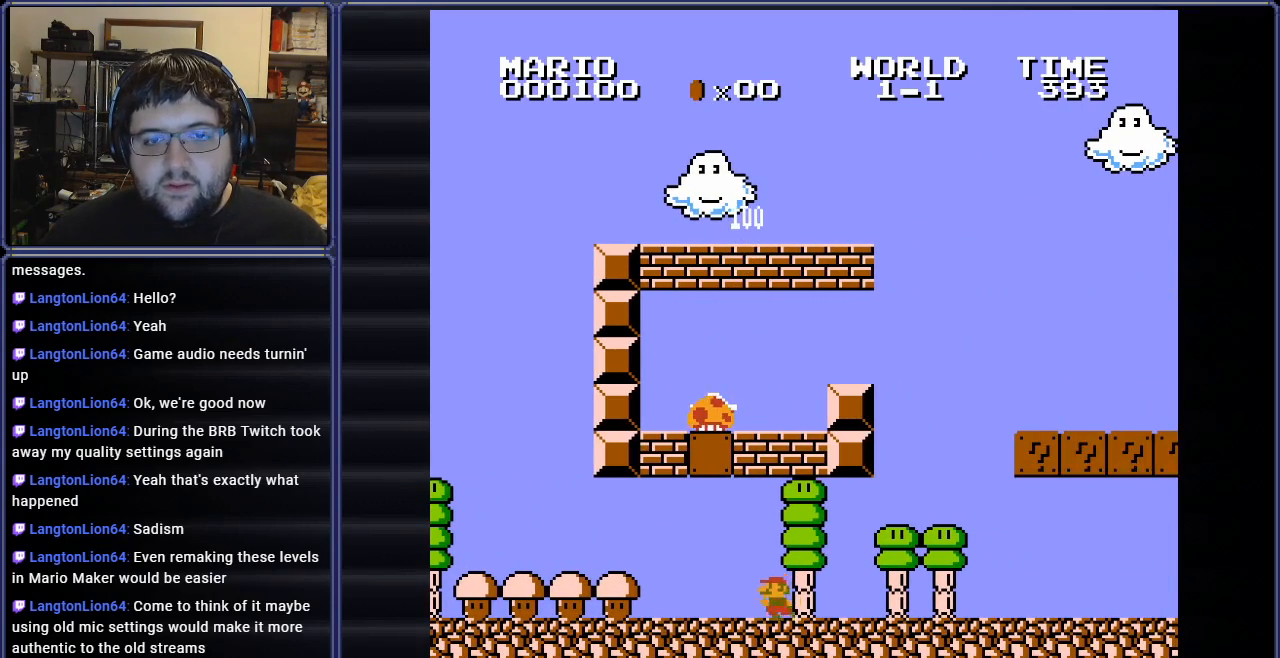
{"buttons": ["A", "B"], "events": [[117, "DPAD_LEFT", "up"], [484, "A", "down"]]}
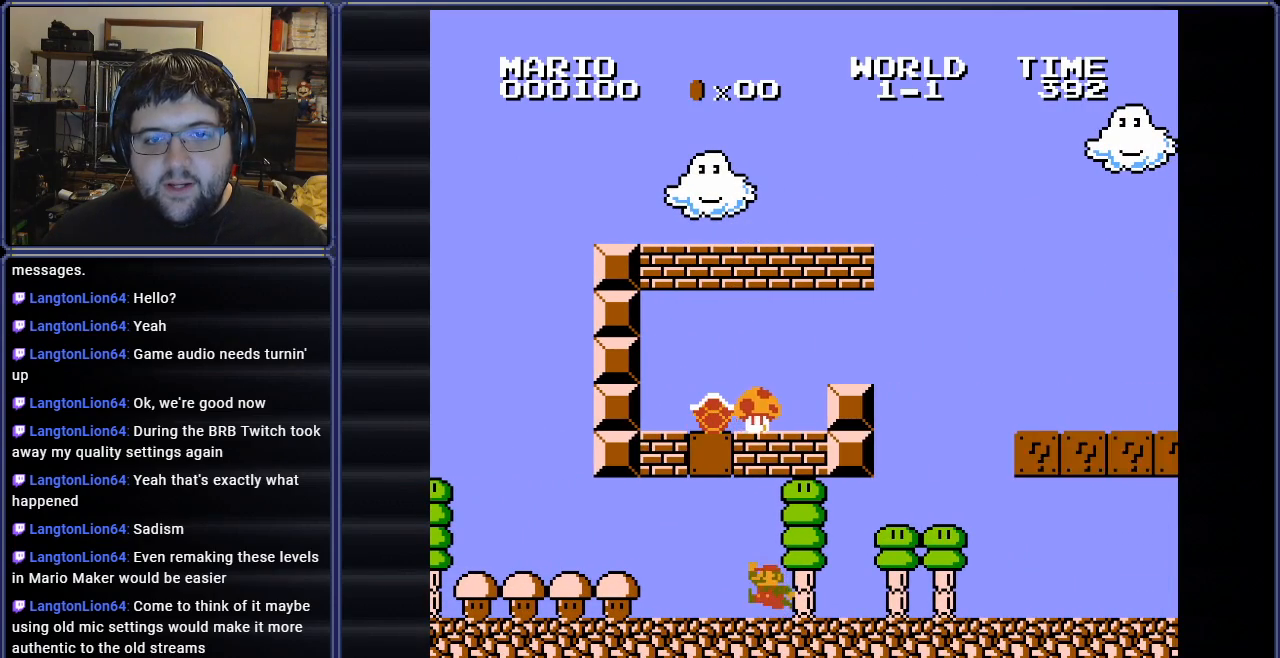
{"buttons": ["B"], "events": [[300, "A", "up"], [334, "DPAD_RIGHT", "down"], [384, "DPAD_RIGHT", "up"]]}
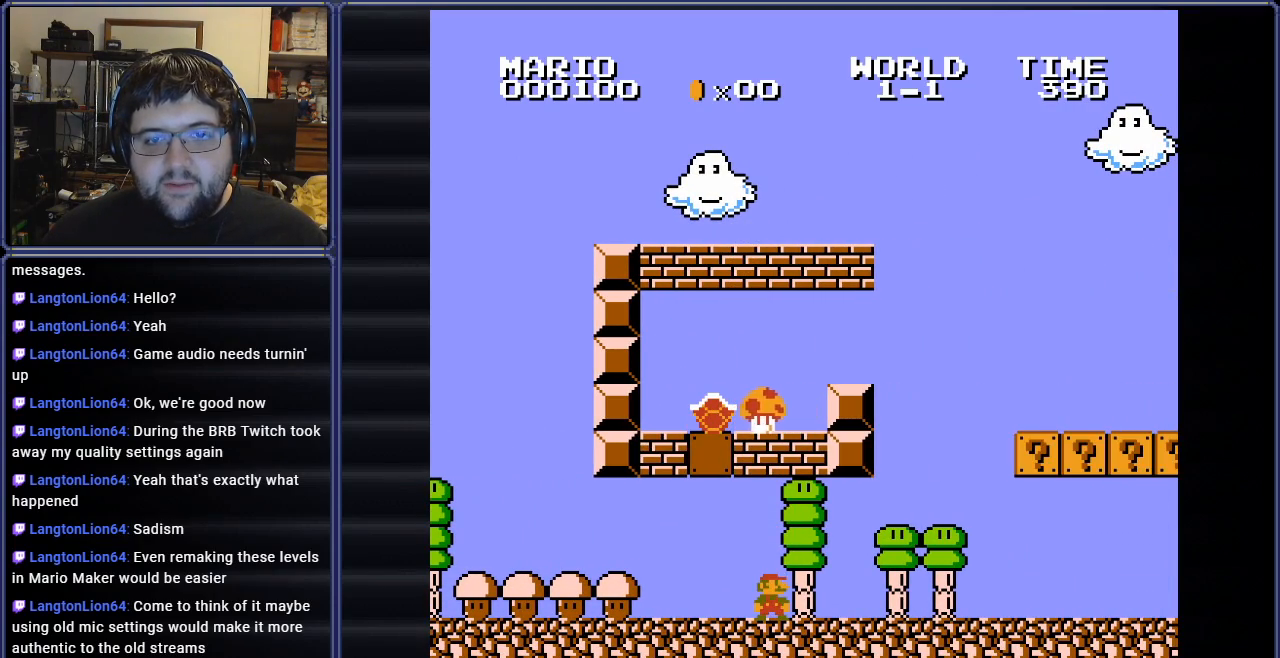
{"buttons": ["B"], "events": [[134, "DPAD_LEFT", "down"], [251, "DPAD_LEFT", "up"]]}
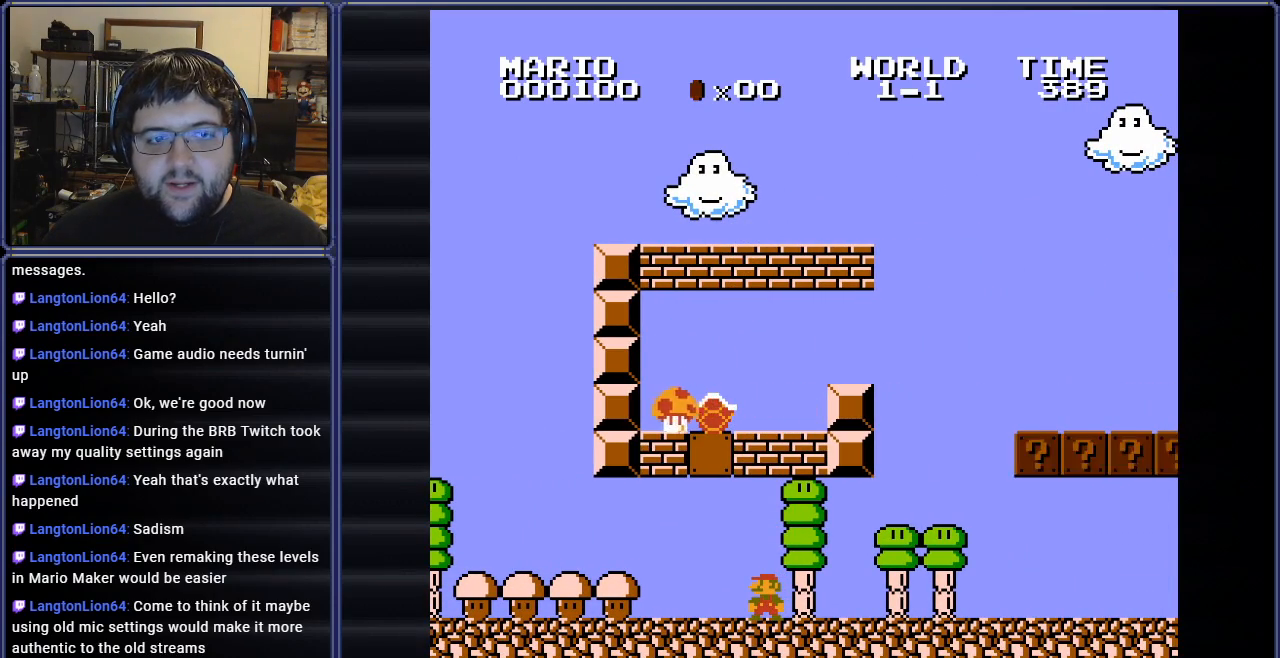
{"buttons": ["A", "B"], "events": [[484, "A", "down"]]}
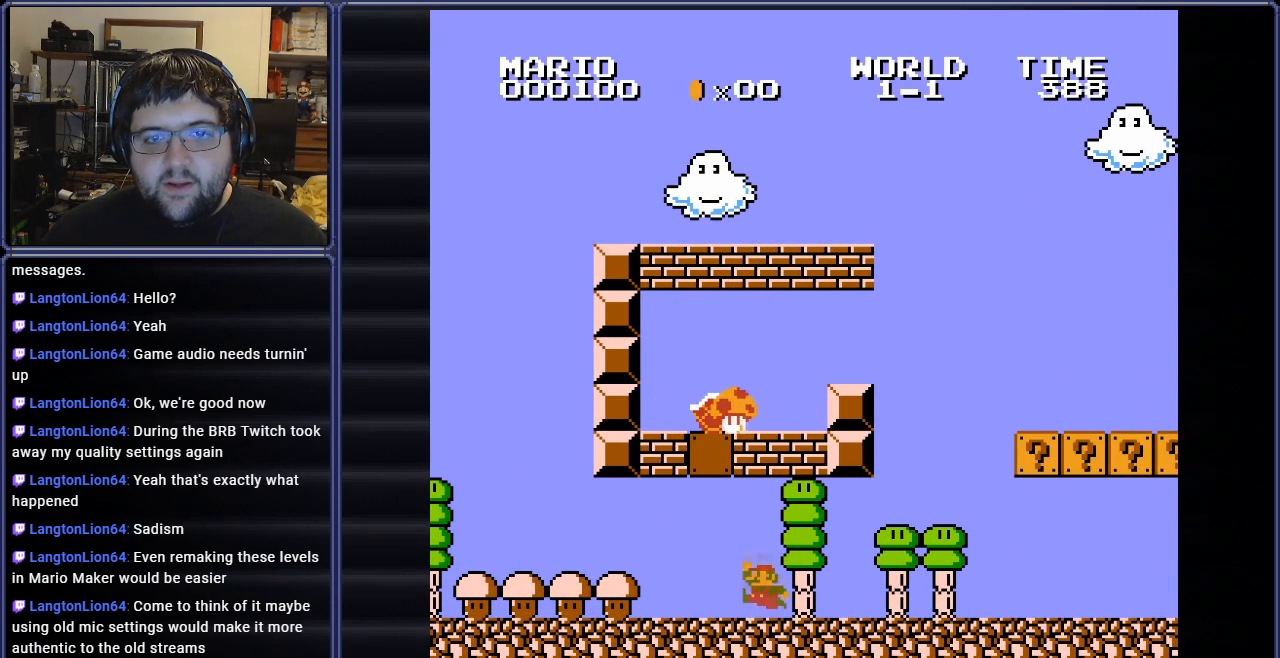
{"buttons": ["B"], "events": [[234, "DPAD_RIGHT", "down"], [317, "A", "up"], [451, "DPAD_RIGHT", "up"]]}
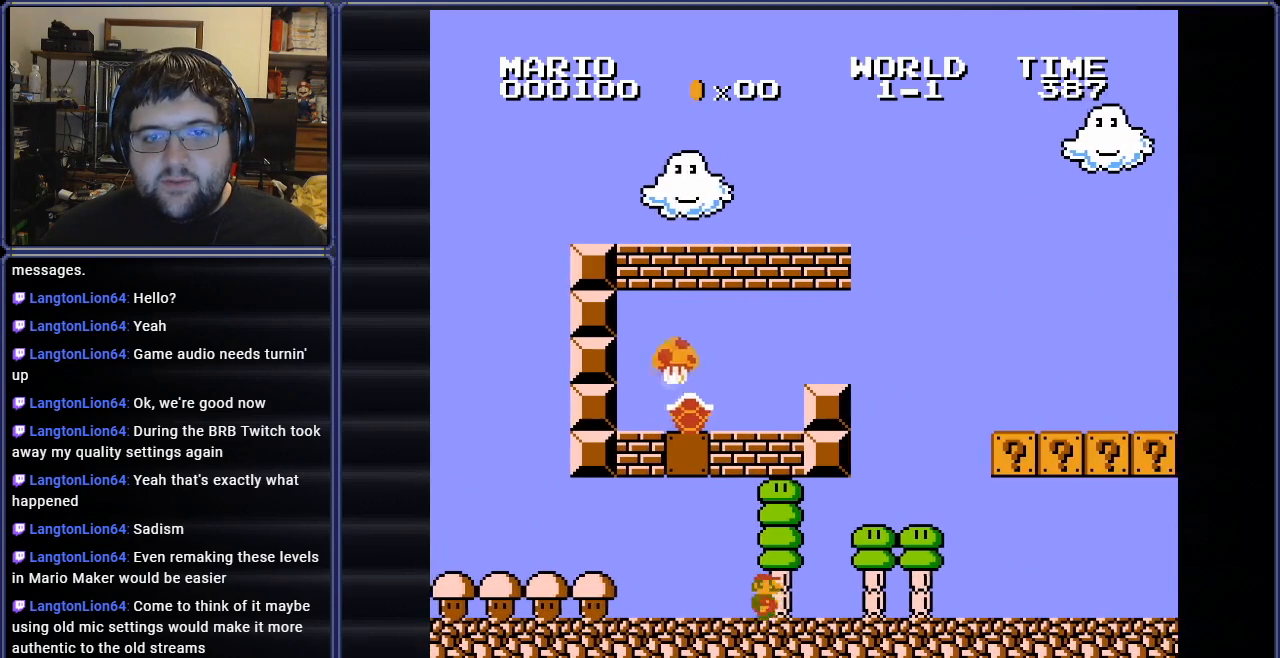
{"buttons": ["B", "DPAD_LEFT"], "events": [[17, "DPAD_LEFT", "down"], [217, "DPAD_LEFT", "up"], [467, "DPAD_LEFT", "down"]]}
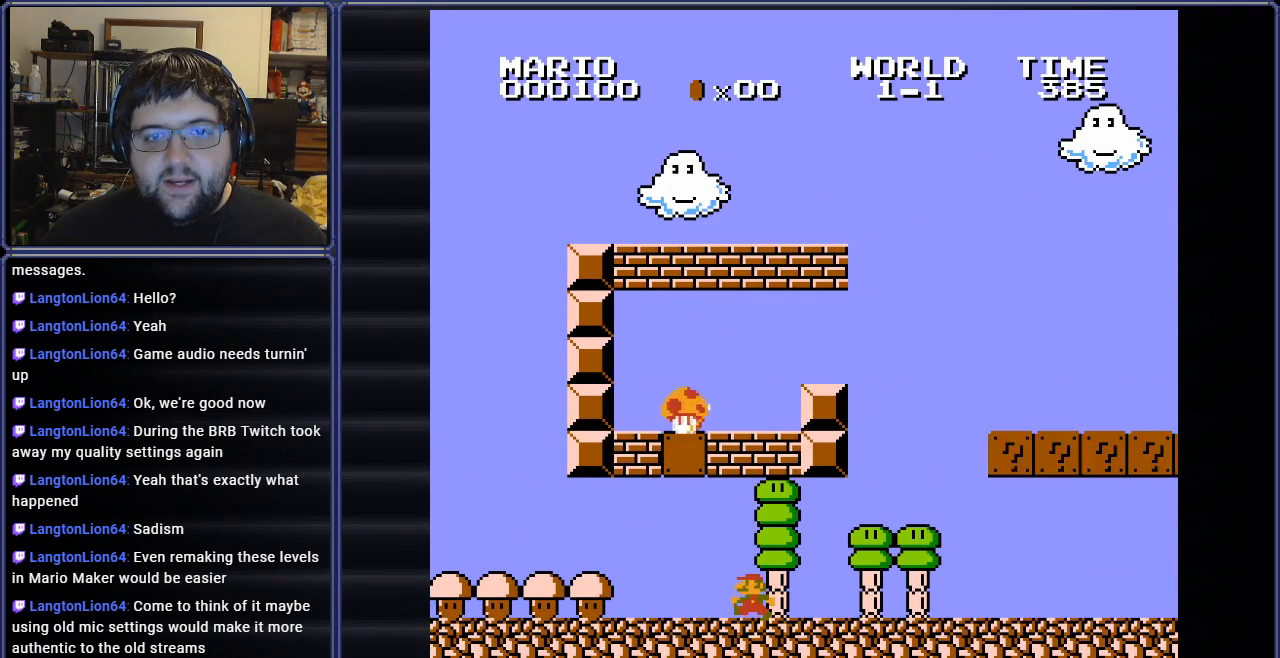
{"buttons": ["A", "B"], "events": [[101, "DPAD_LEFT", "up"], [217, "A", "down"]]}
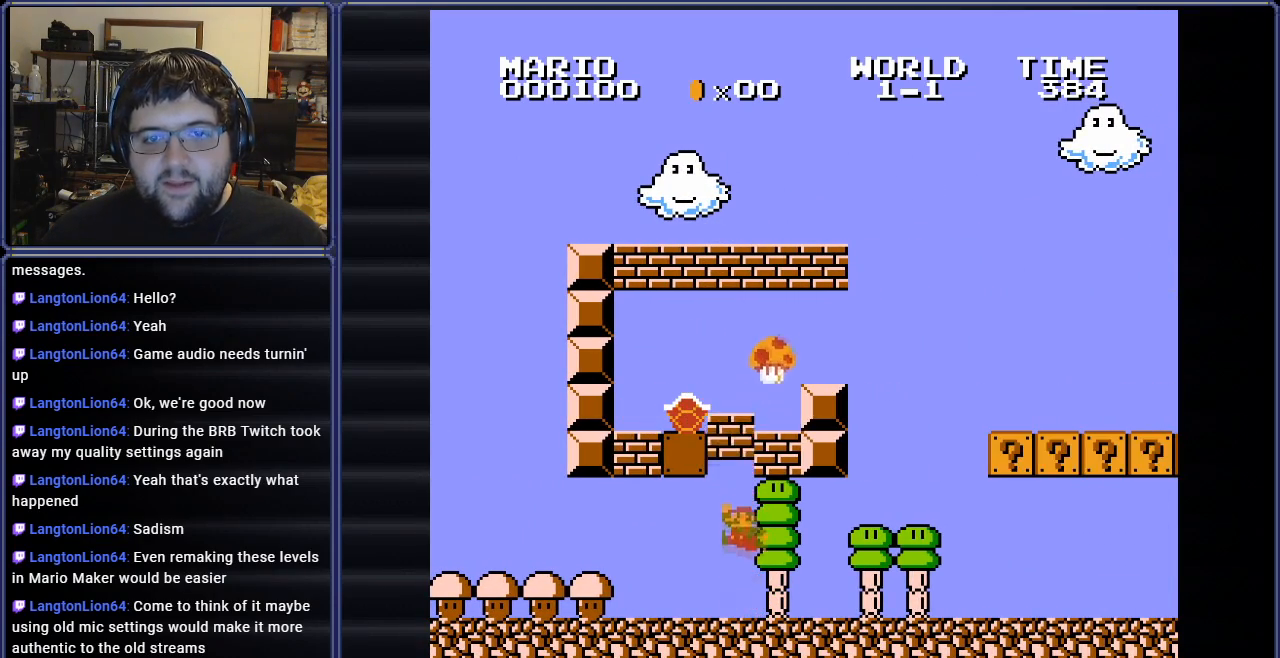
{"buttons": ["A", "B", "DPAD_RIGHT"], "events": [[17, "DPAD_RIGHT", "down"], [50, "A", "up"], [500, "A", "down"]]}
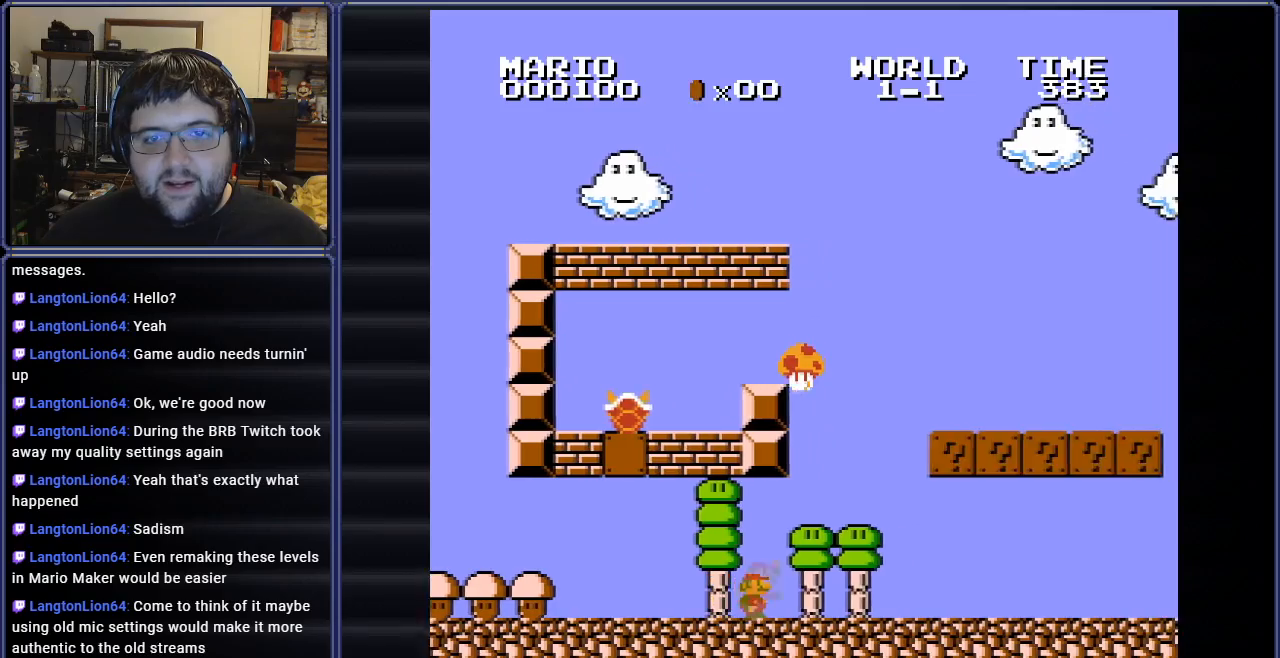
{"buttons": ["B"], "events": [[51, "DPAD_RIGHT", "up"], [151, "DPAD_LEFT", "down"], [184, "A", "up"], [317, "DPAD_LEFT", "up"]]}
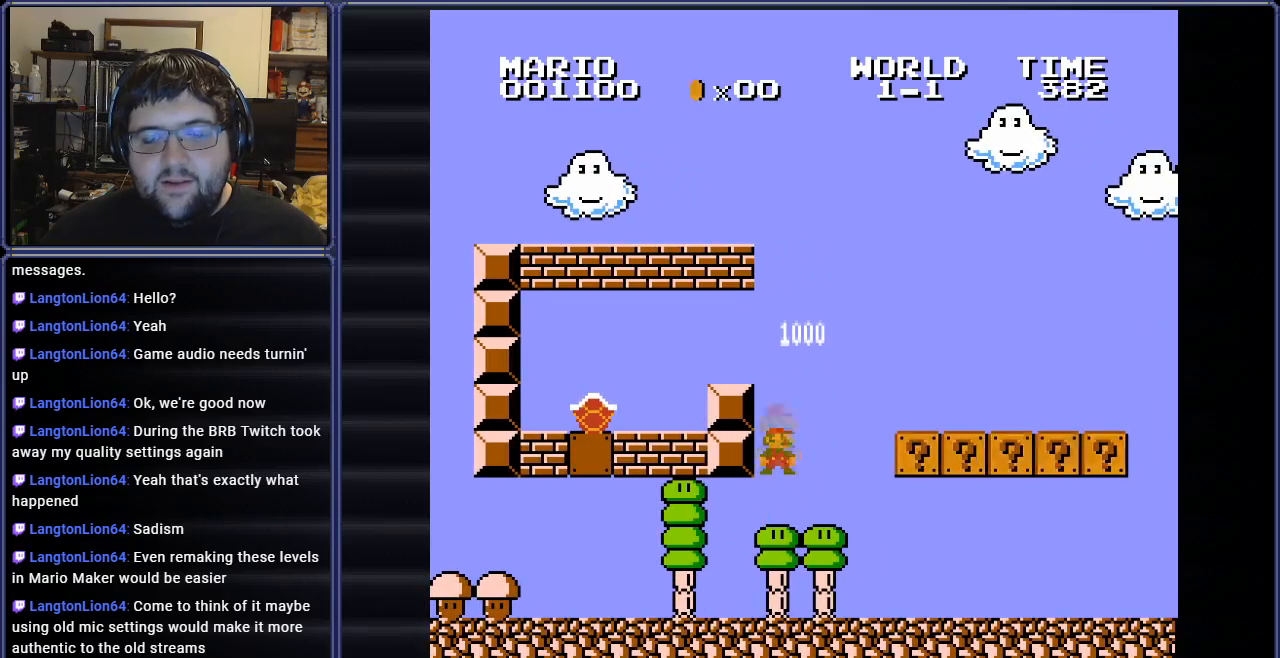
{"buttons": ["B", "DPAD_RIGHT"], "events": [[417, "DPAD_RIGHT", "down"]]}
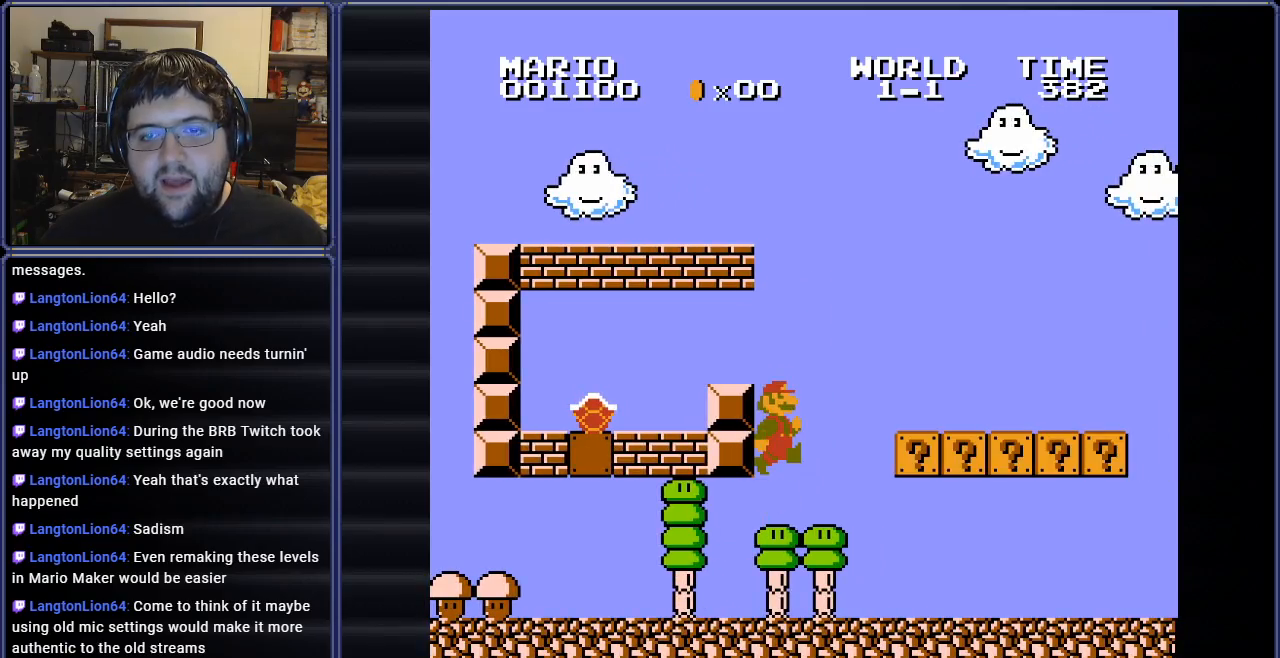
{"buttons": [], "events": [[350, "DPAD_RIGHT", "up"], [417, "B", "up"]]}
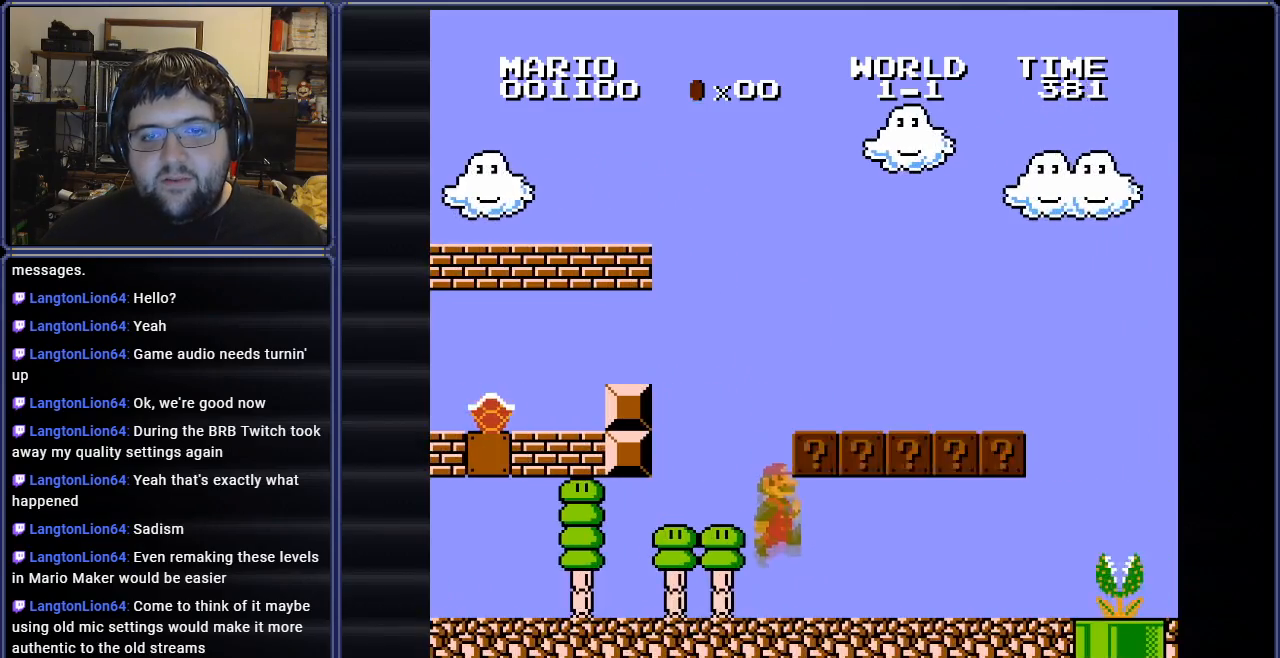
{"buttons": [], "events": [[117, "DPAD_RIGHT", "down"], [267, "A", "down"], [351, "A", "up"], [384, "DPAD_RIGHT", "up"]]}
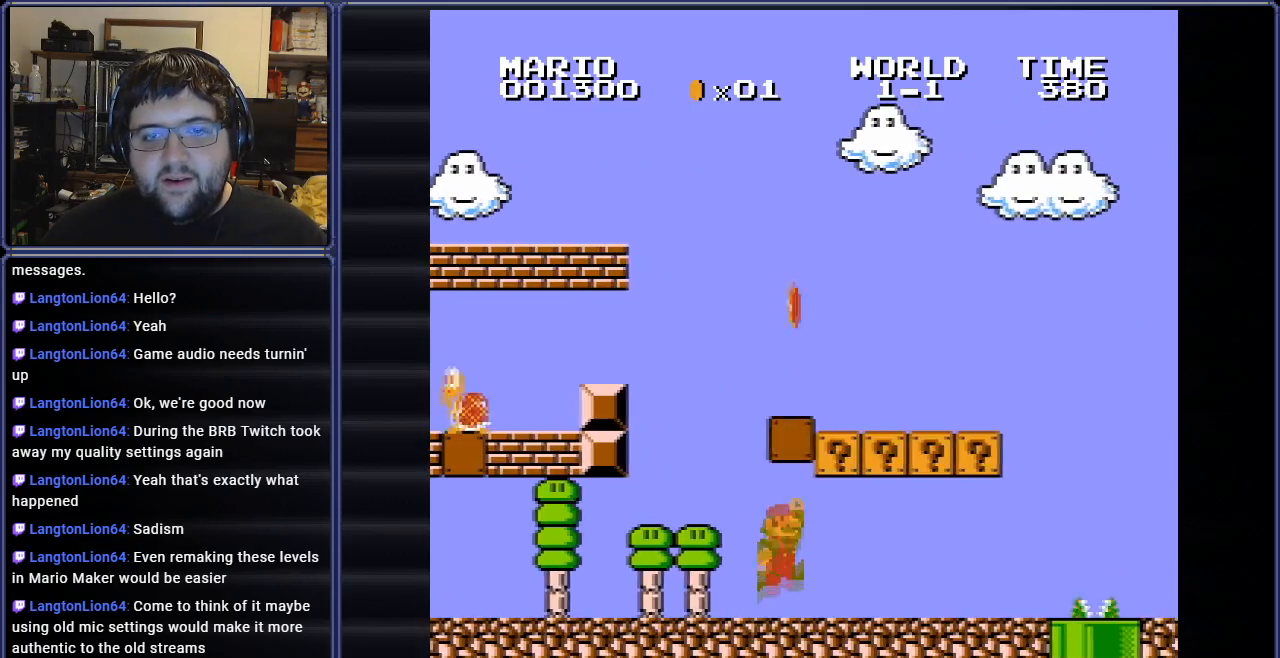
{"buttons": ["DPAD_LEFT"], "events": [[33, "DPAD_RIGHT", "down"], [317, "A", "down"], [333, "DPAD_RIGHT", "up"], [367, "DPAD_LEFT", "down"], [467, "A", "up"]]}